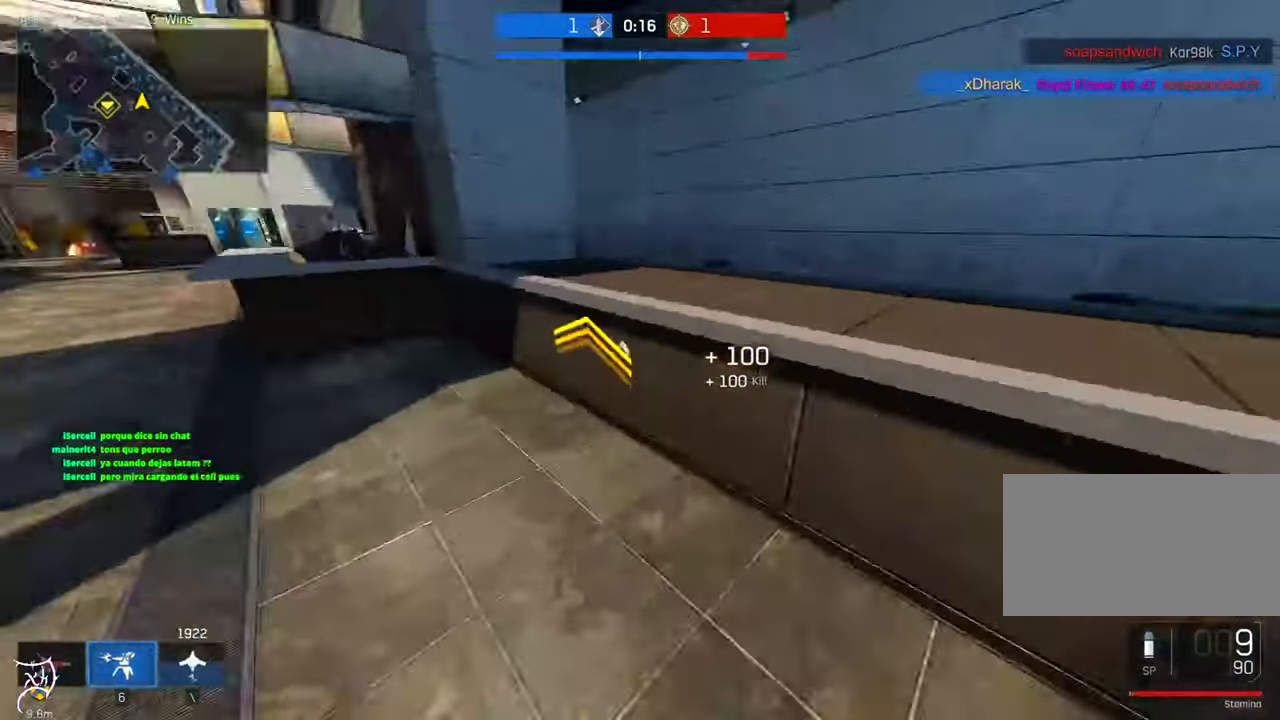
Gameplay with keyboard and mouse; each line is a JSON object with the keys and mouse buttons held at the frame after it. "events" lists presses ("down") and releases ("up") of "a", "ctrl", "d", "e", "f", "q", "r", "s", "shift", "space", "tab", "w", "mouse_left", "mouse_wheel", "mouse_right", "mouse_mb4" and "mouse_mb5" between this image and that frame as [ms after this image, input, new state], when the widget could be followed in between. "mouse_left", "mouse_wheel", "mouse_right", "mouse_mb4", "mouse_mb5" = the "left", "wheel", "right", "mb4", "mb5" buttons of the "mouse" list. No other keys are recorded. "wheel" means that the mouse wheel is clicked or scrolled. Not read: mouse_move.
{"keys": ["d"], "mouse": [], "events": [[17, "space", "down"], [183, "space", "up"], [317, "ctrl", "up"], [417, "w", "up"]]}
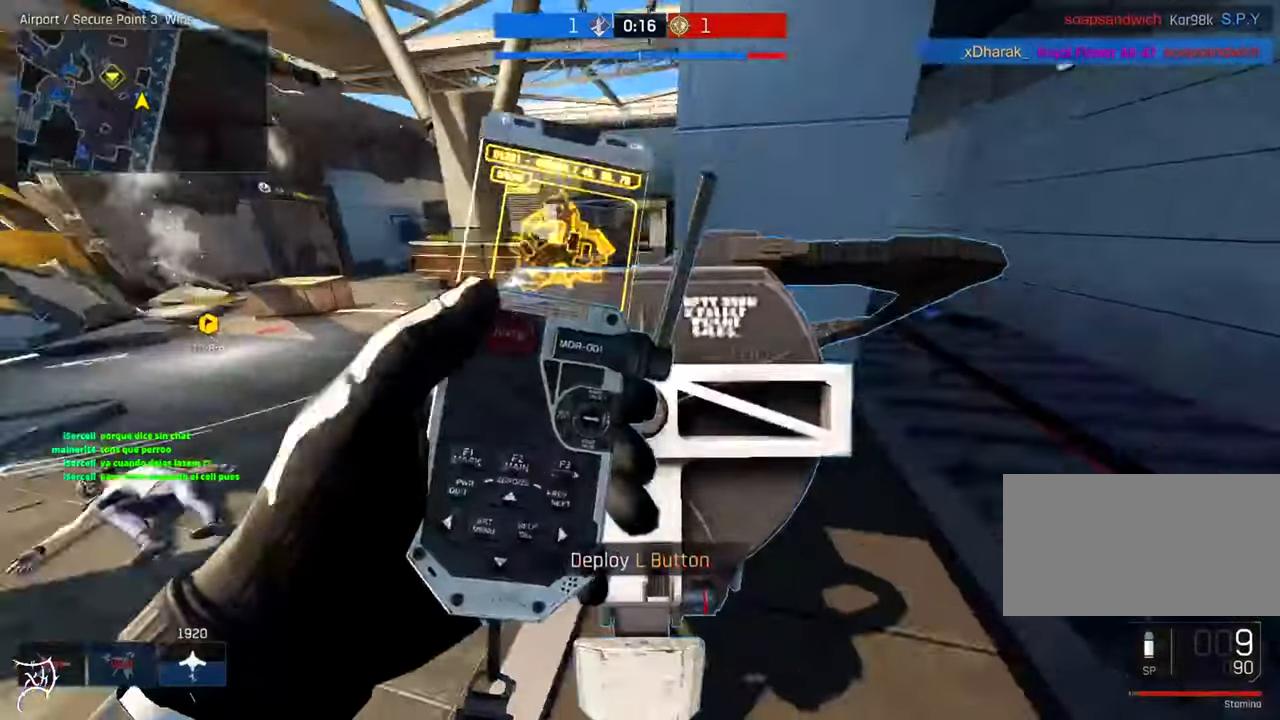
{"keys": ["a", "s"], "mouse": [], "events": [[17, "s", "down"], [50, "d", "up"], [150, "a", "down"], [217, "mouse_left", "down"], [283, "mouse_left", "up"], [383, "mouse_left", "down"], [483, "mouse_left", "up"]]}
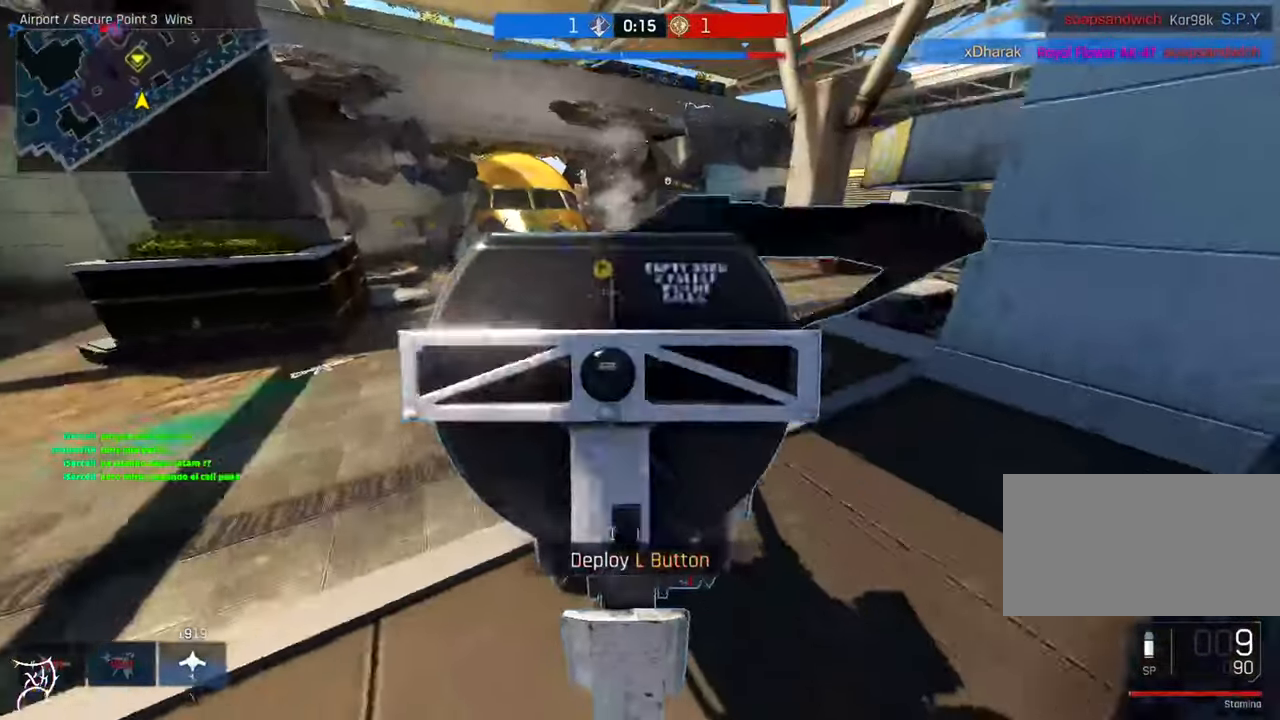
{"keys": ["d", "w"], "mouse": ["left"], "events": [[50, "mouse_left", "down"], [83, "a", "up"], [150, "mouse_left", "up"], [217, "d", "down"], [217, "mouse_left", "down"], [250, "s", "up"], [317, "mouse_left", "up"], [350, "w", "down"], [383, "mouse_left", "down"]]}
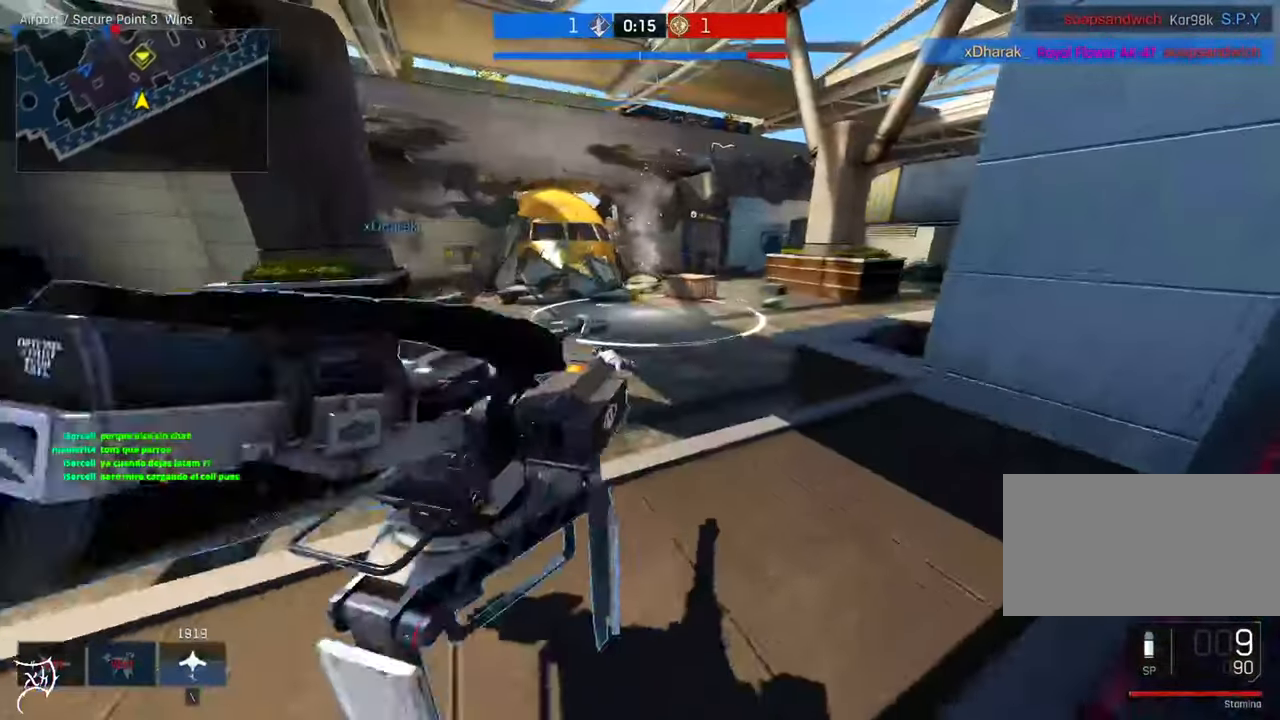
{"keys": ["d", "w"], "mouse": [], "events": [[17, "mouse_left", "up"], [217, "d", "up"], [450, "d", "down"]]}
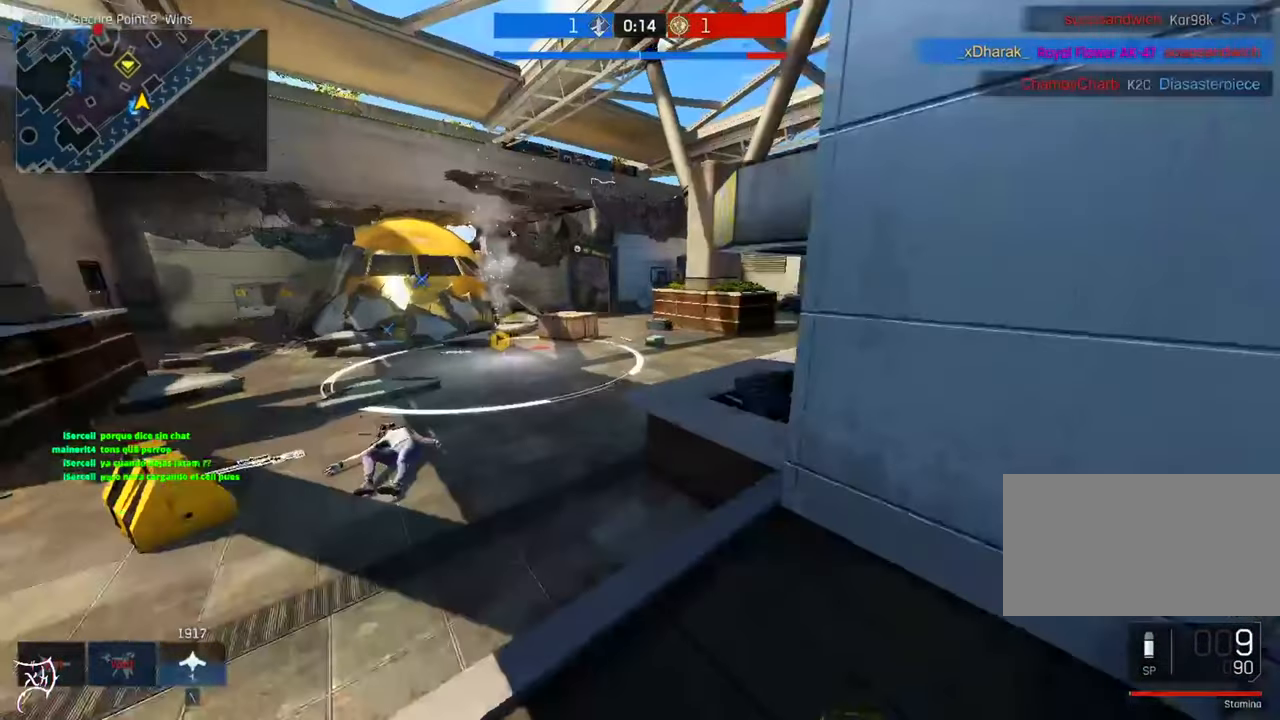
{"keys": ["w"], "mouse": [], "events": [[83, "d", "up"], [250, "r", "down"], [317, "r", "up"], [383, "r", "down"], [450, "r", "up"]]}
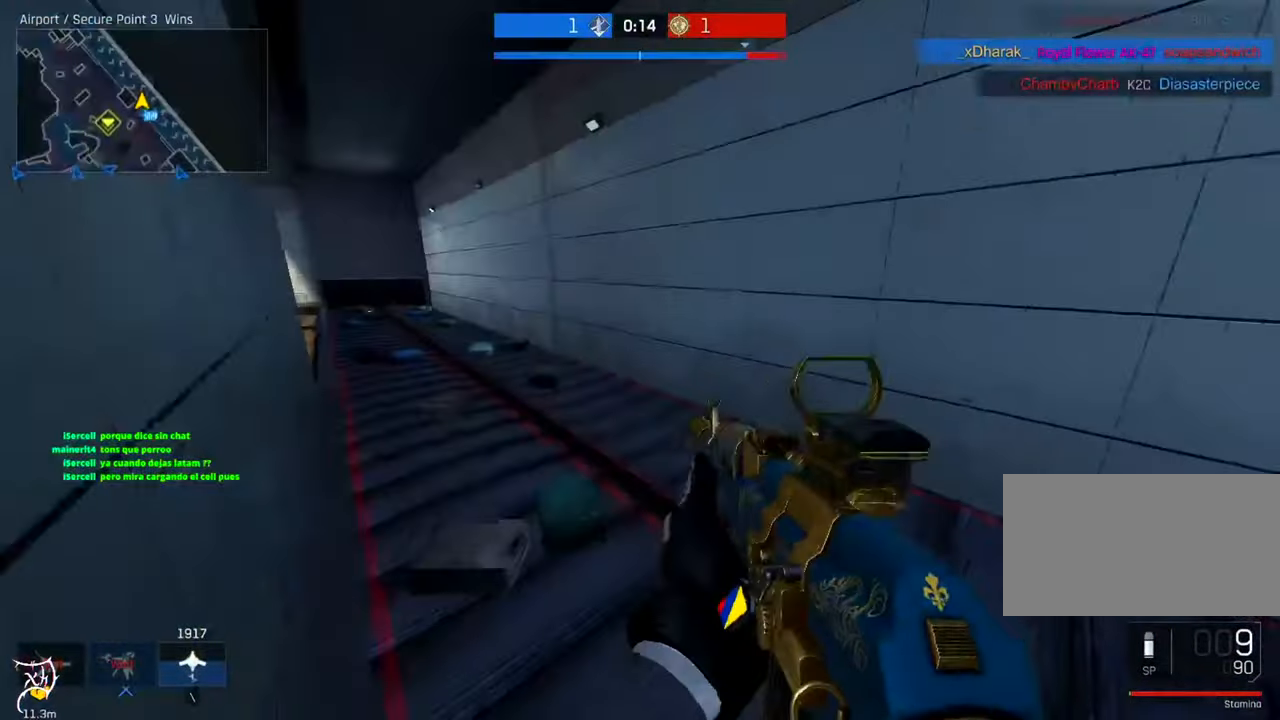
{"keys": ["shift"], "mouse": [], "events": [[50, "r", "down"], [183, "r", "up"], [217, "a", "down"], [317, "w", "up"], [483, "a", "up"], [483, "shift", "down"]]}
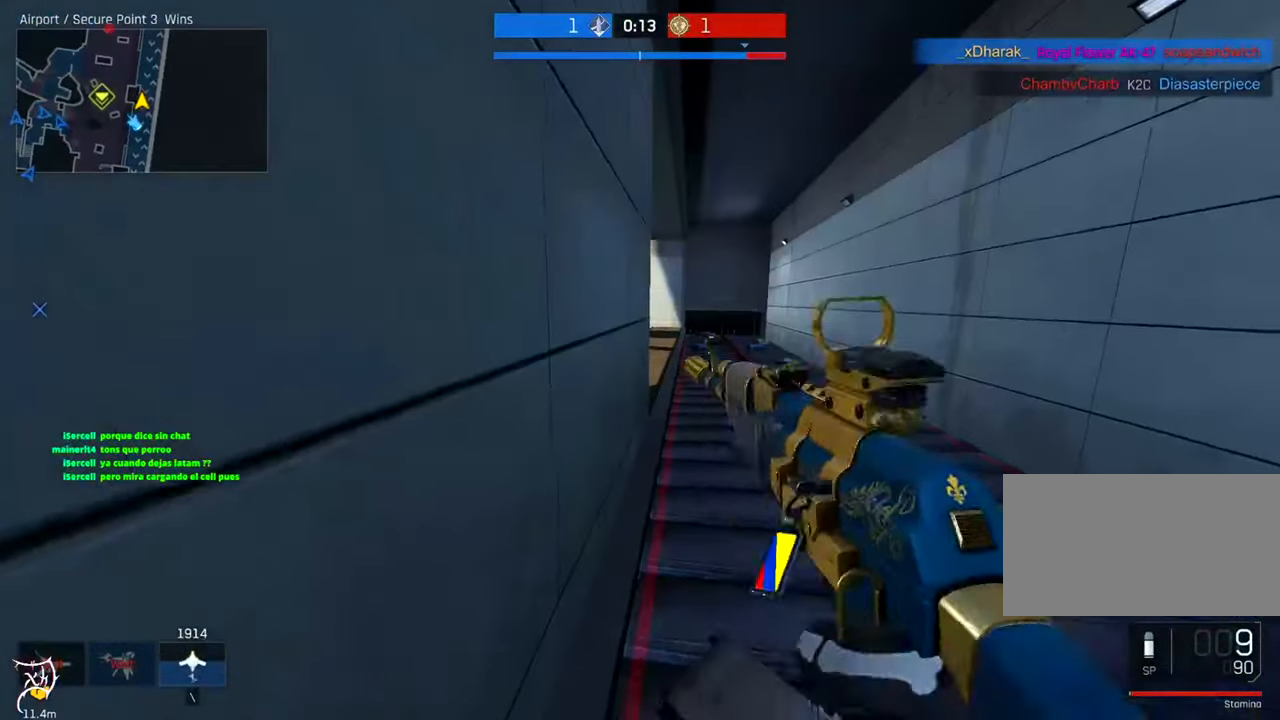
{"keys": ["shift", "w"], "mouse": [], "events": [[283, "w", "down"]]}
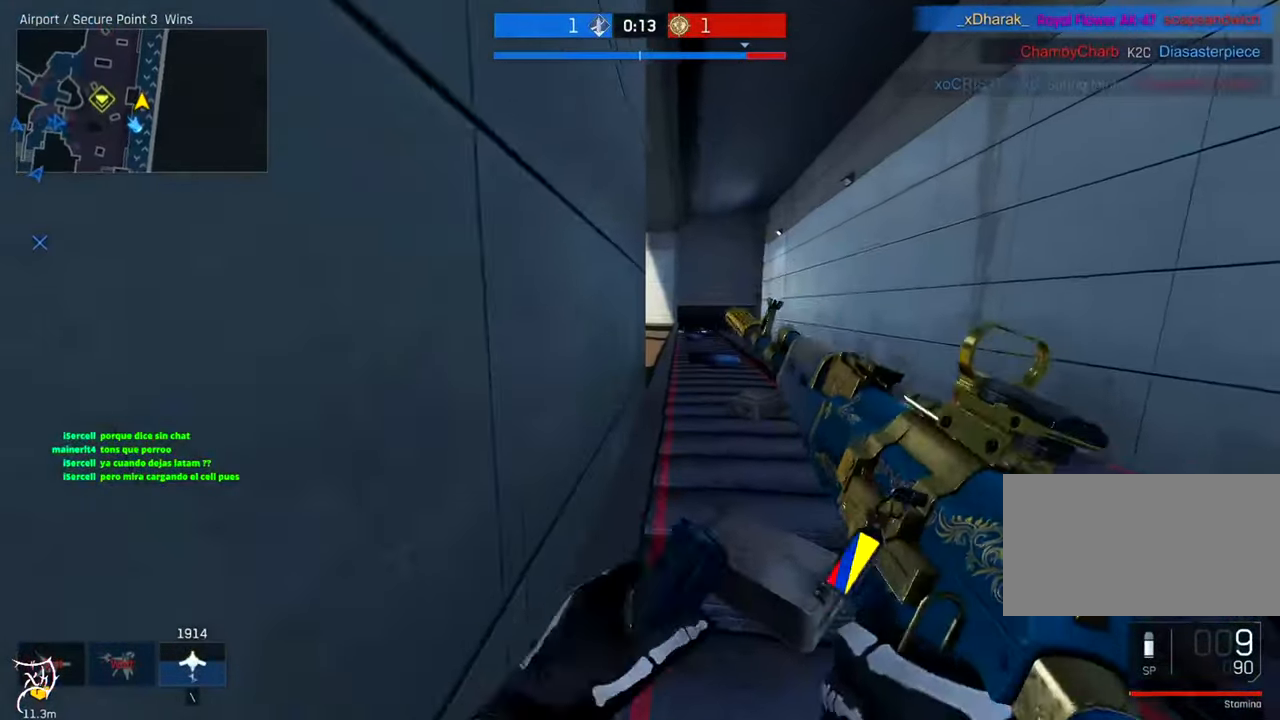
{"keys": ["shift"], "mouse": ["right"], "events": [[283, "mouse_right", "down"], [283, "w", "up"]]}
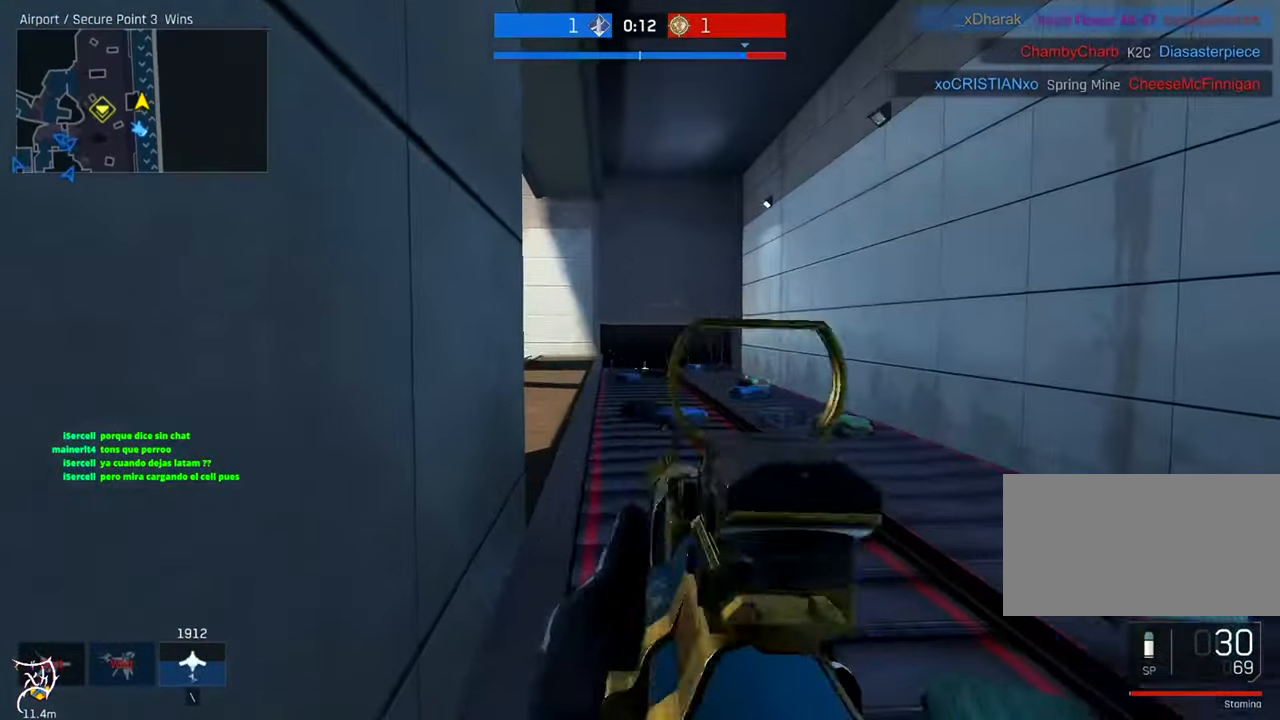
{"keys": ["d", "w"], "mouse": ["right"], "events": [[350, "w", "down"], [383, "d", "down"], [383, "shift", "up"]]}
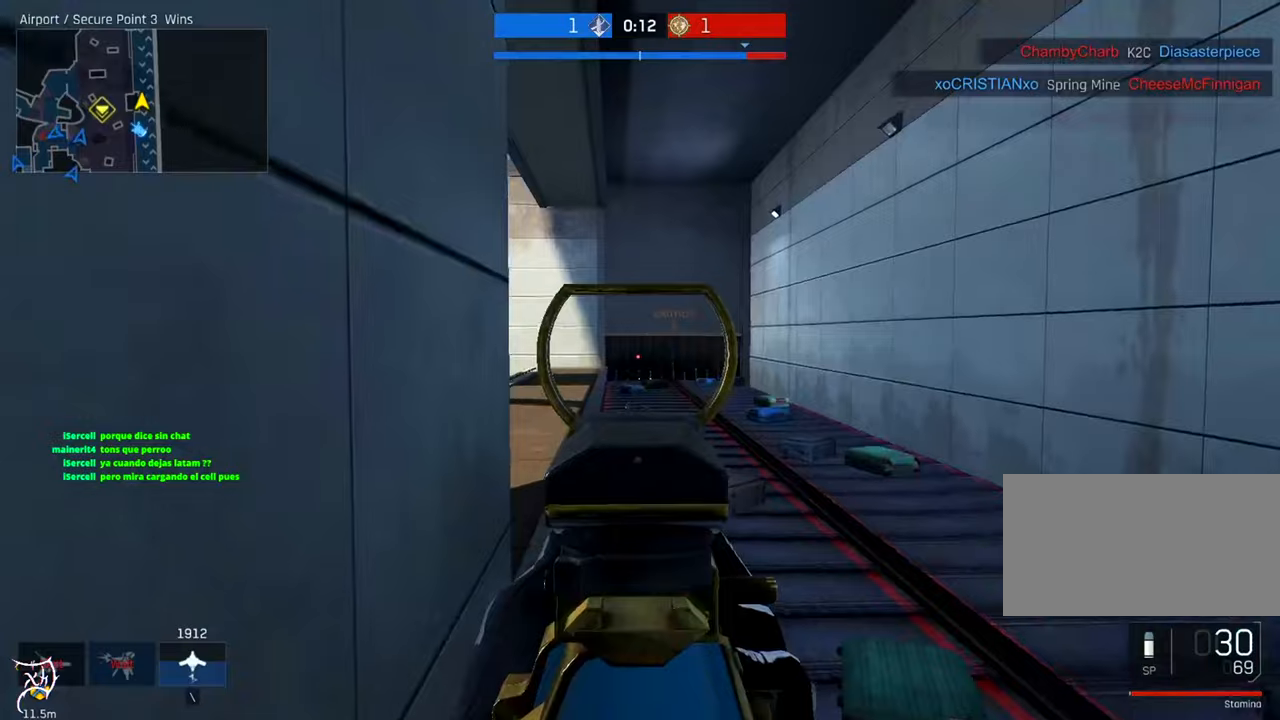
{"keys": ["d"], "mouse": ["right"], "events": [[450, "w", "up"]]}
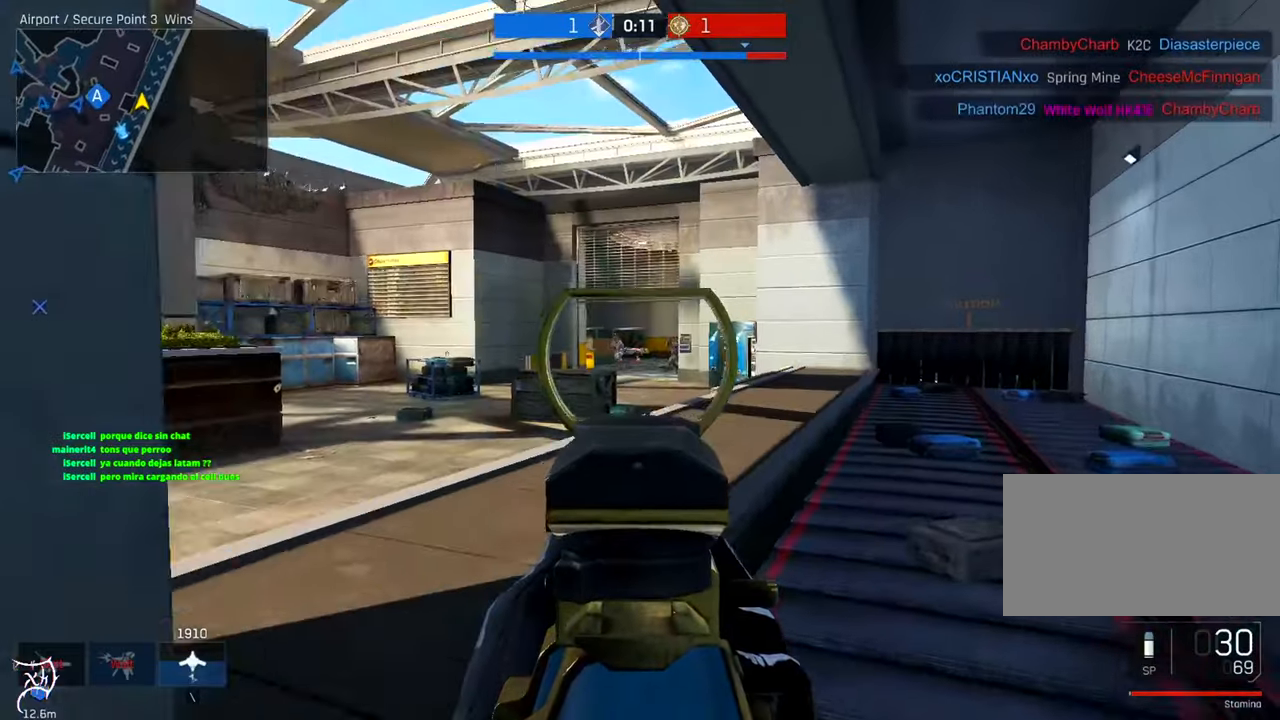
{"keys": ["s"], "mouse": ["left", "right"], "events": [[50, "a", "down"], [50, "d", "up"], [184, "mouse_left", "down"], [184, "s", "down"], [350, "a", "up"]]}
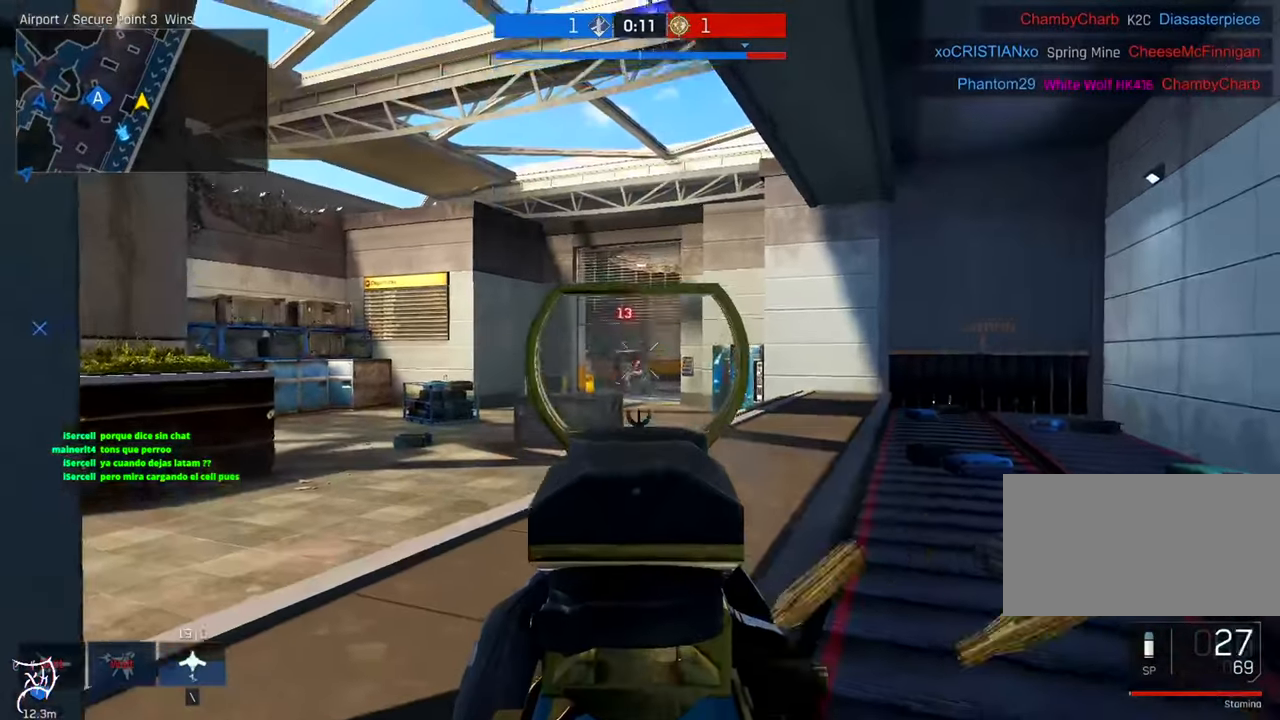
{"keys": ["d", "s", "shift"], "mouse": ["left", "right"], "events": [[84, "shift", "down"], [384, "d", "down"]]}
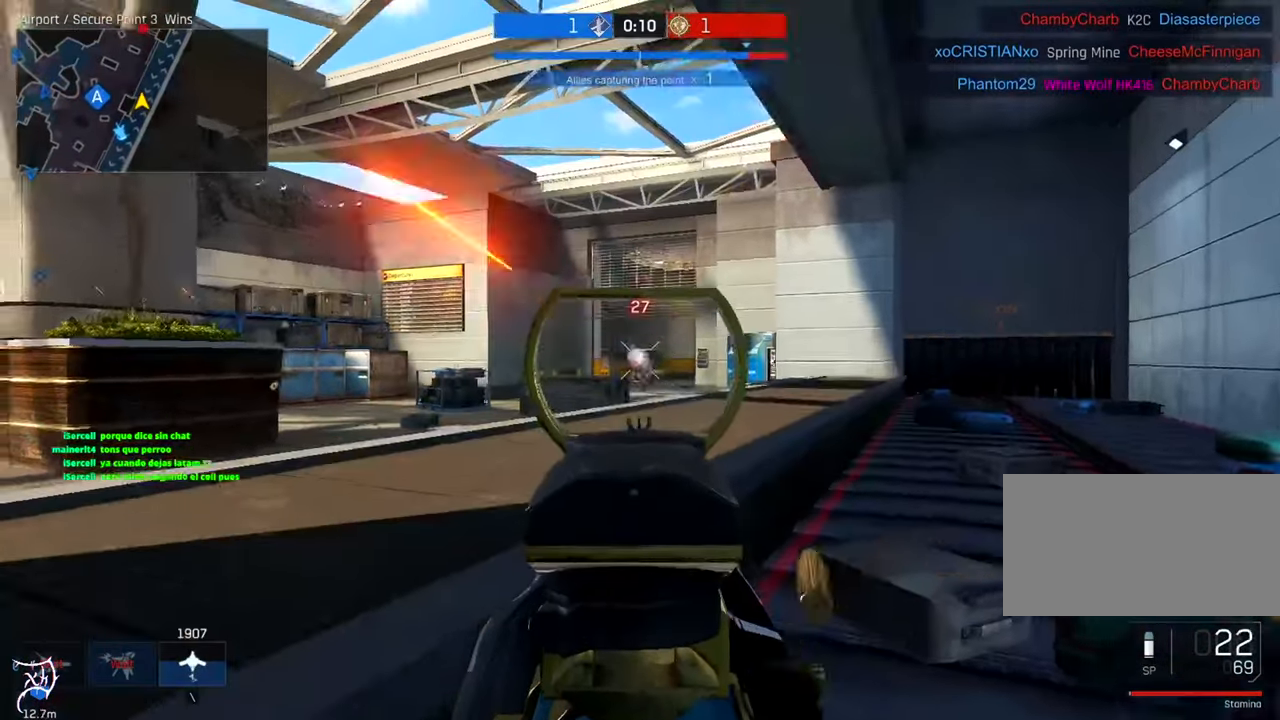
{"keys": ["d", "shift", "w"], "mouse": ["left", "right"], "events": [[17, "s", "up"], [217, "w", "down"]]}
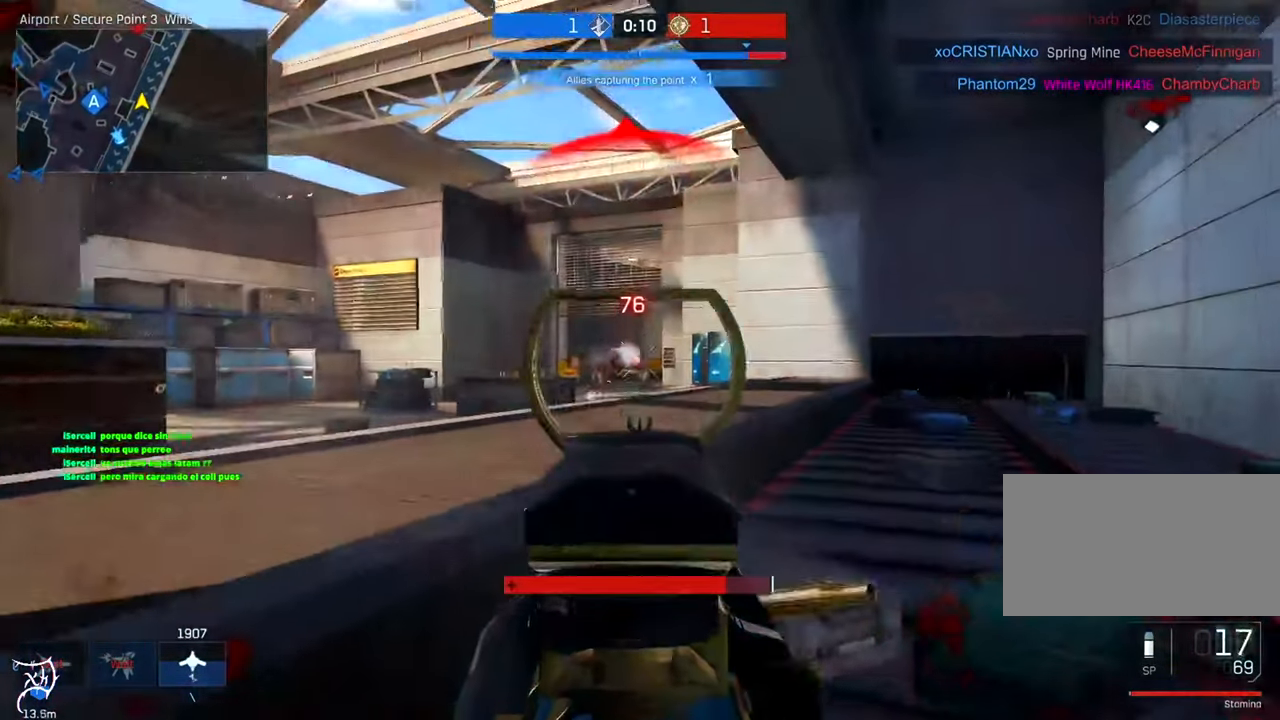
{"keys": ["d", "w"], "mouse": ["left", "right"], "events": [[484, "shift", "up"]]}
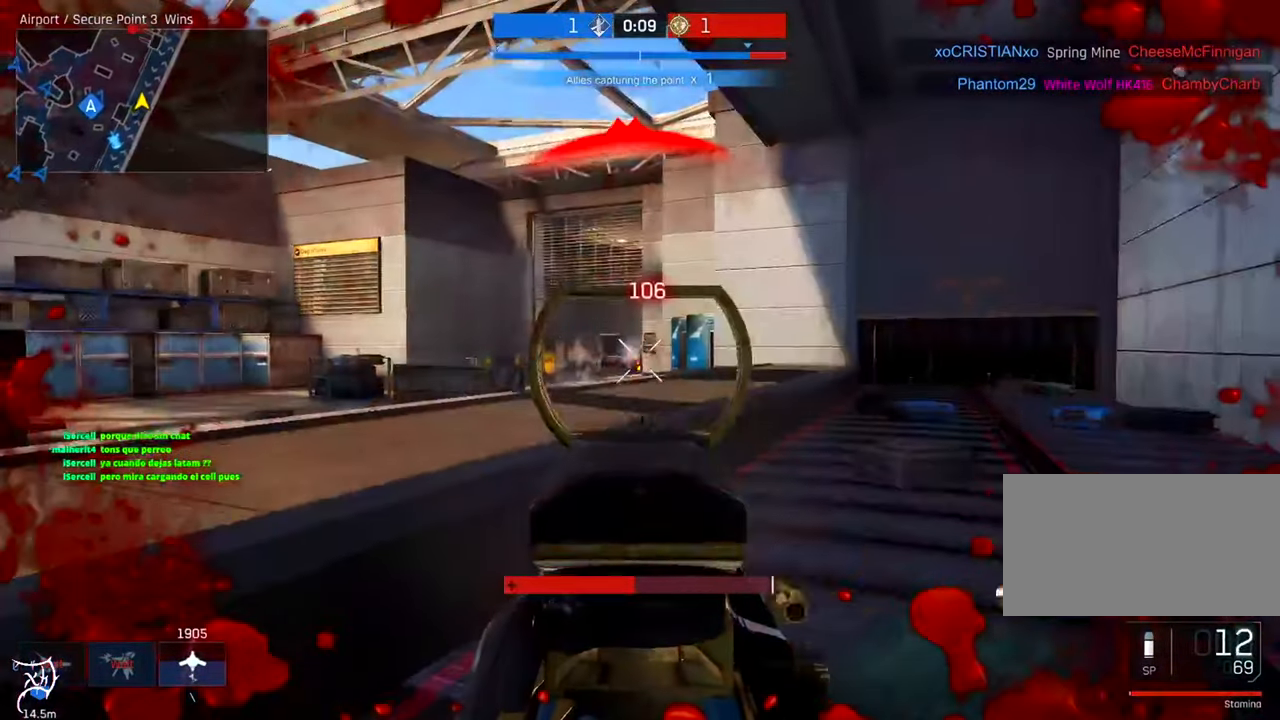
{"keys": ["d", "w"], "mouse": ["left", "right"], "events": []}
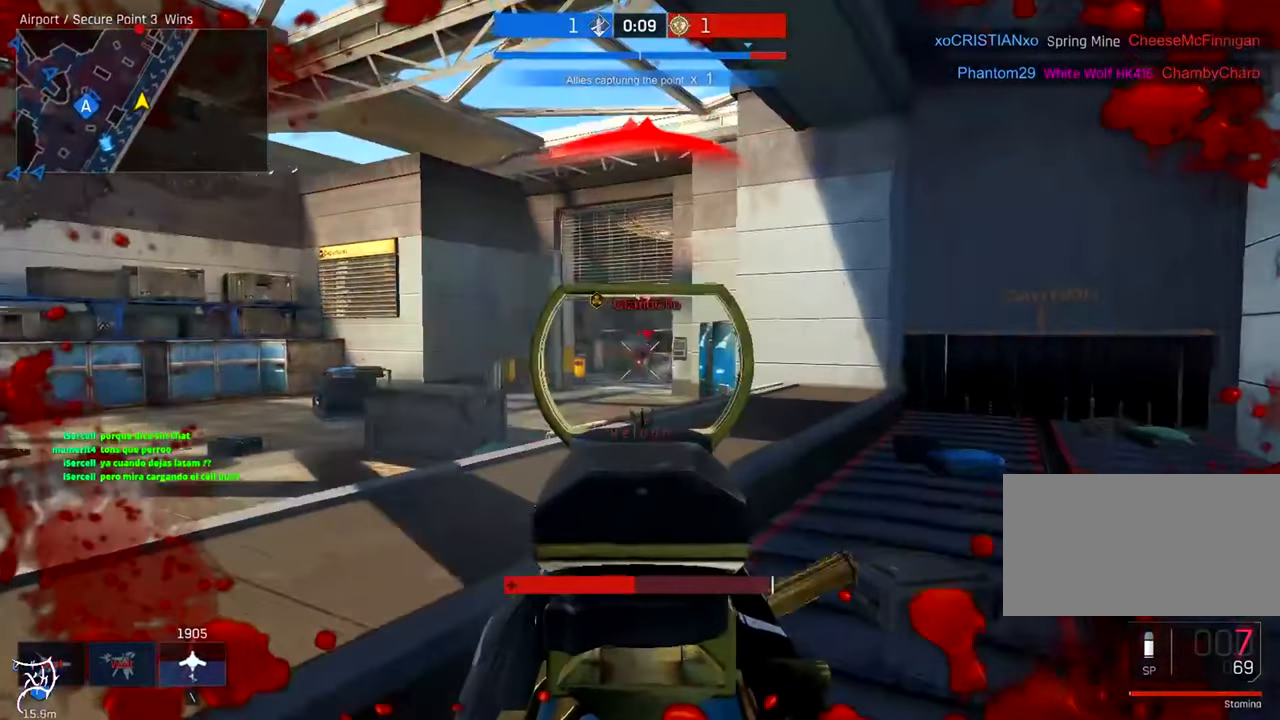
{"keys": ["w"], "mouse": ["left", "right"], "events": [[317, "d", "up"]]}
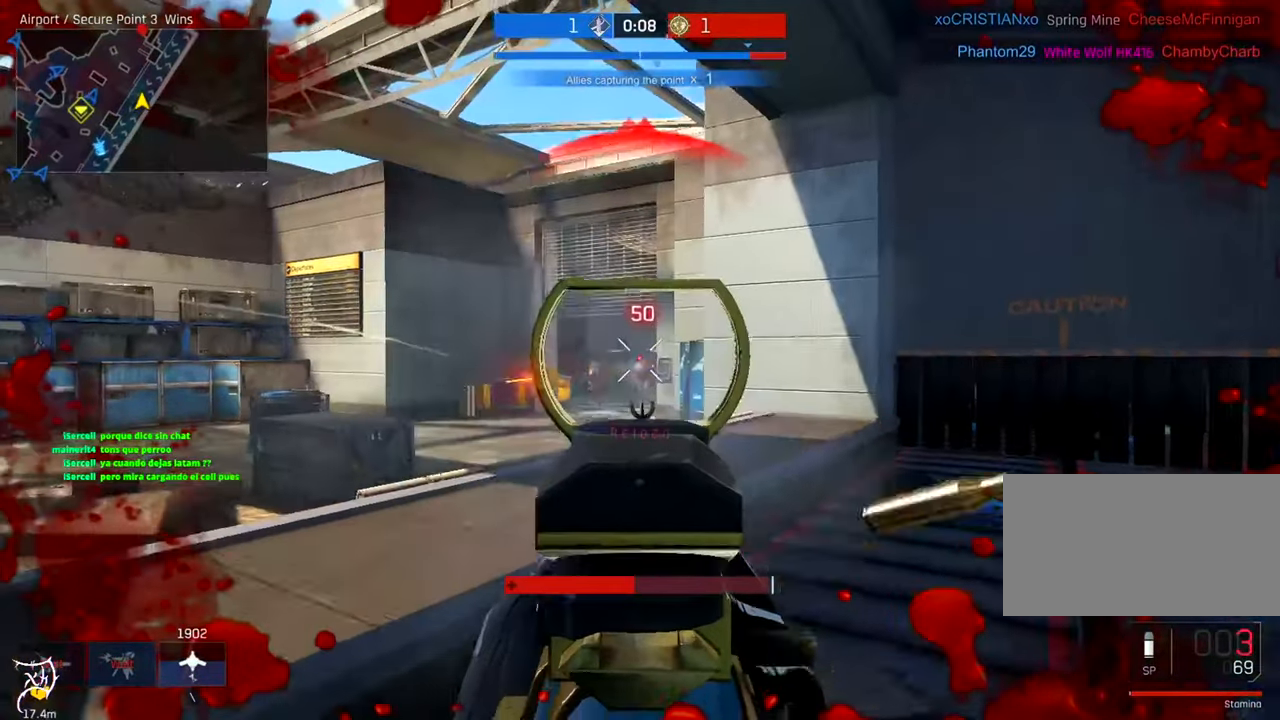
{"keys": ["w"], "mouse": [], "events": [[184, "r", "down"], [284, "r", "up"], [350, "mouse_left", "up"], [350, "mouse_right", "up"]]}
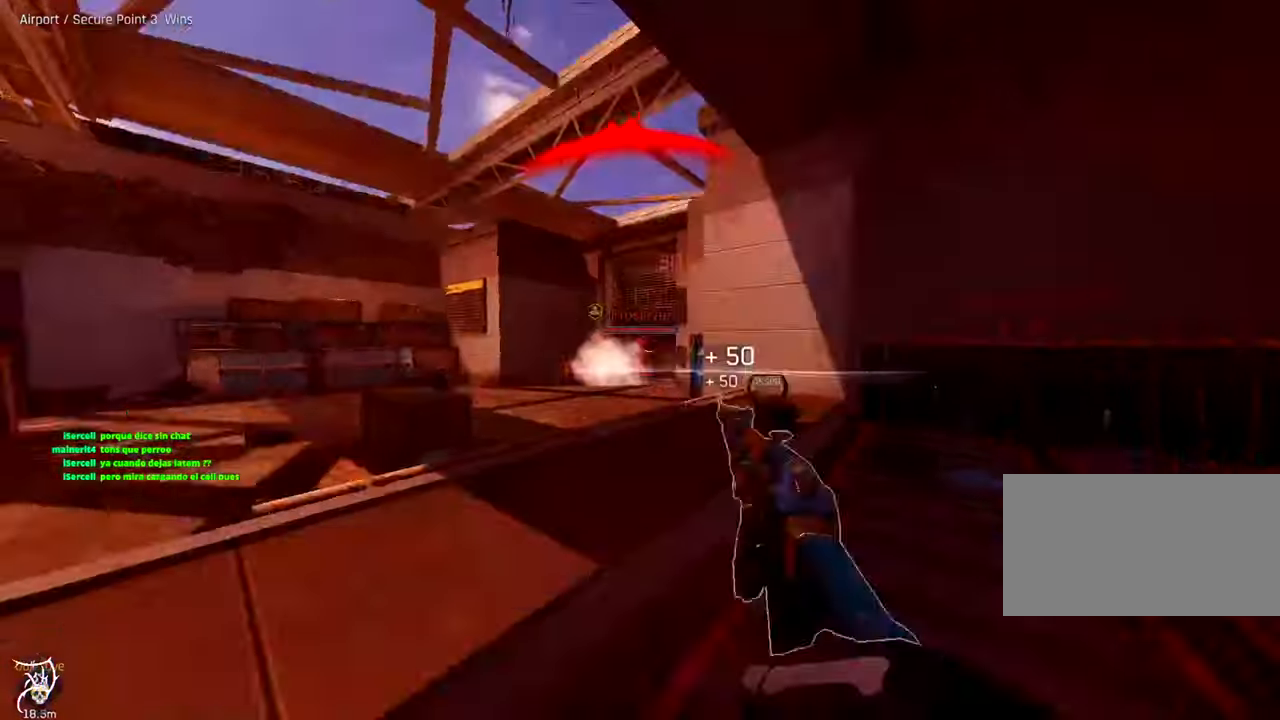
{"keys": [], "mouse": [], "events": [[184, "d", "down"], [450, "w", "up"], [484, "d", "up"]]}
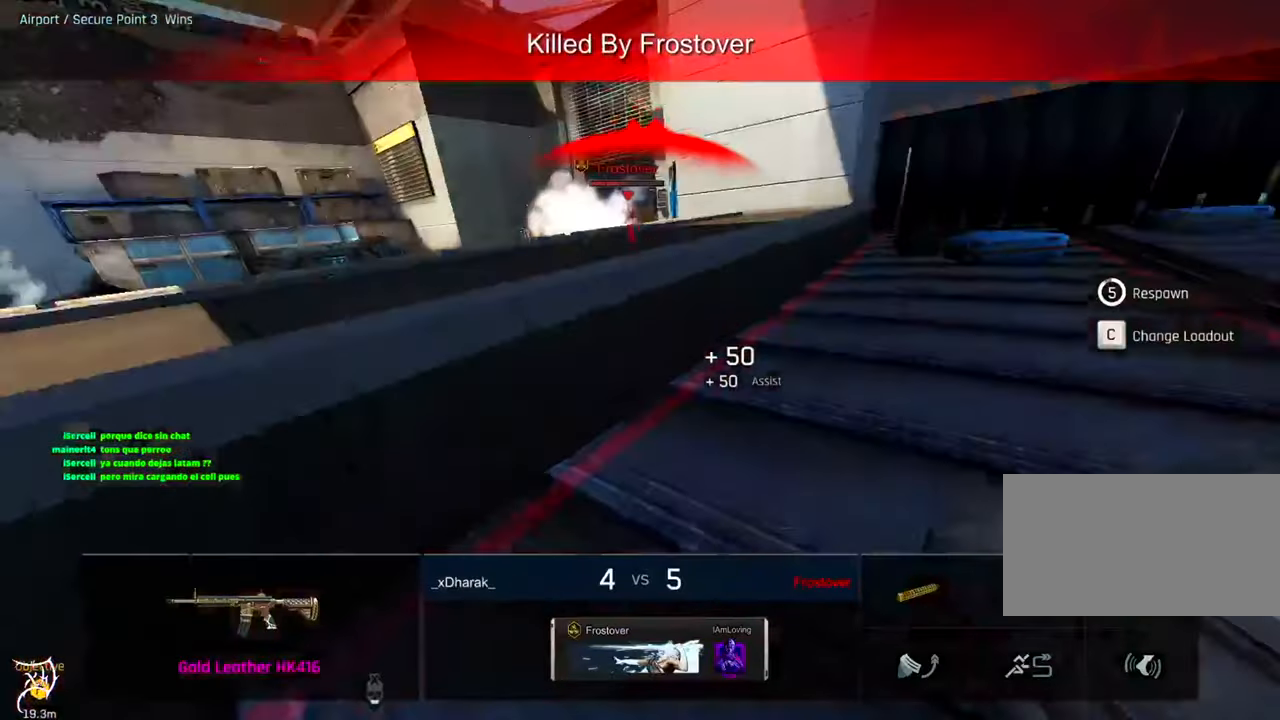
{"keys": [], "mouse": [], "events": []}
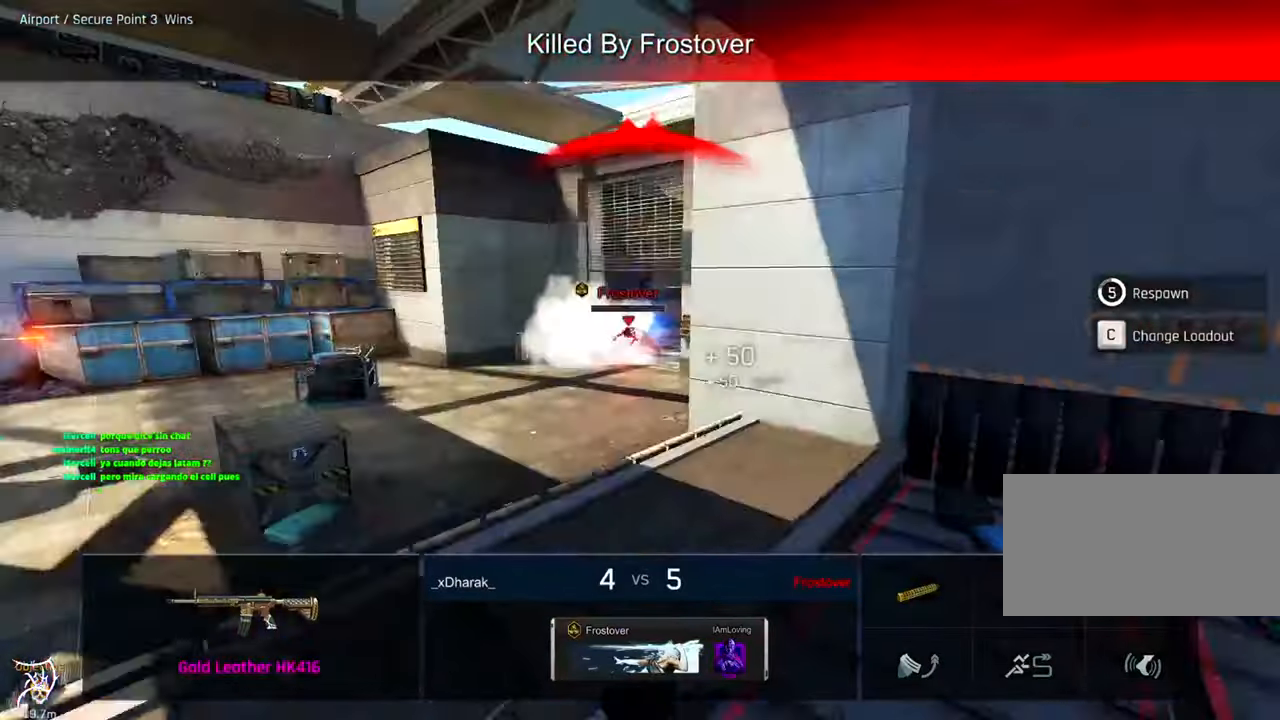
{"keys": [], "mouse": [], "events": []}
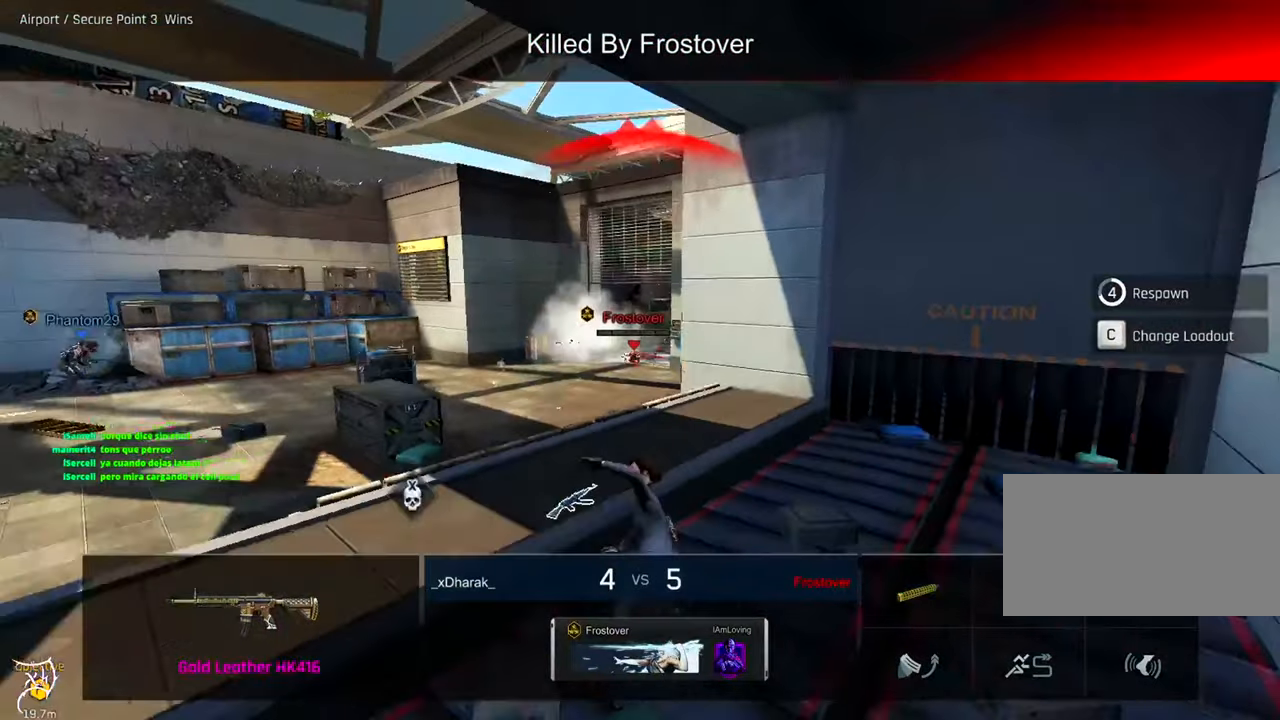
{"keys": [], "mouse": [], "events": []}
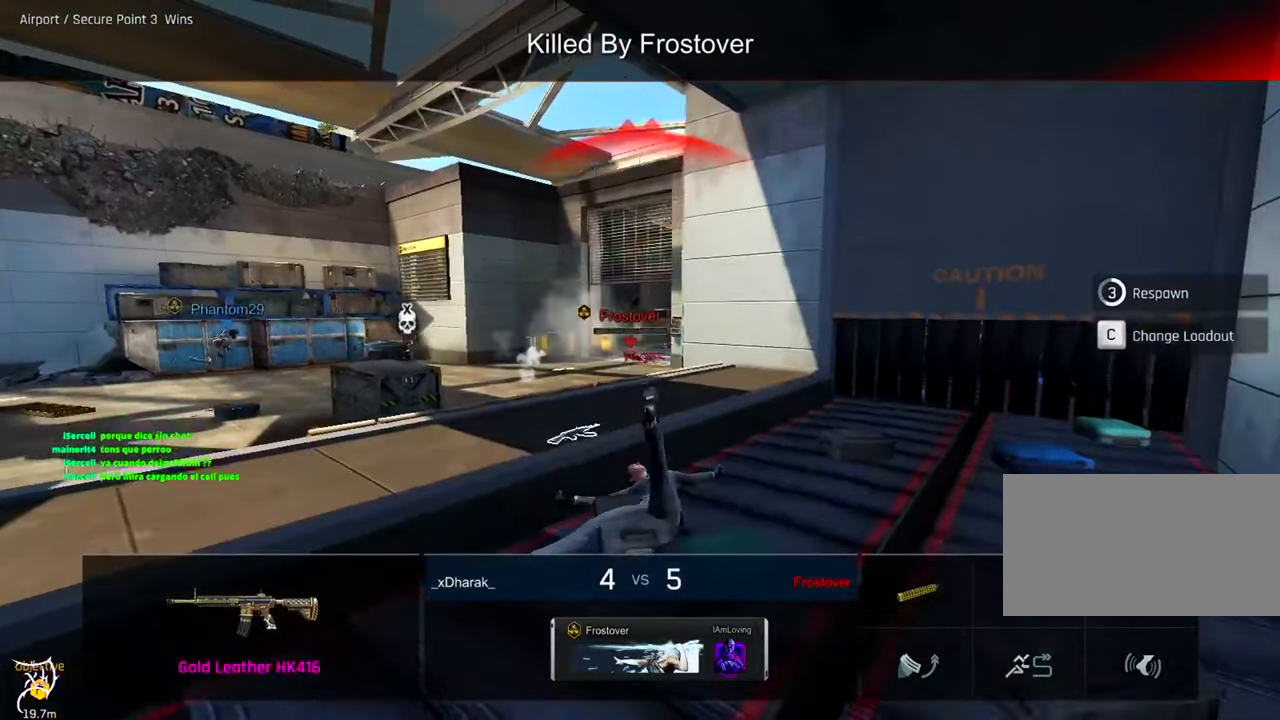
{"keys": [], "mouse": [], "events": []}
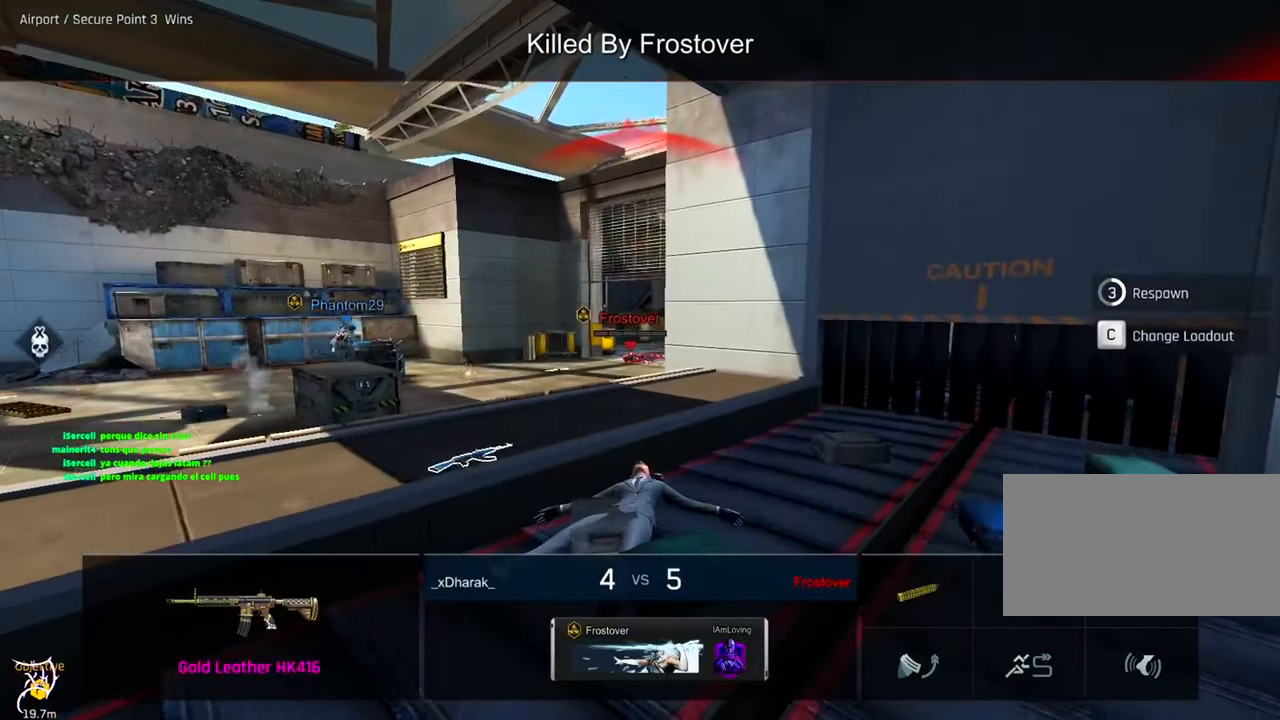
{"keys": [], "mouse": [], "events": []}
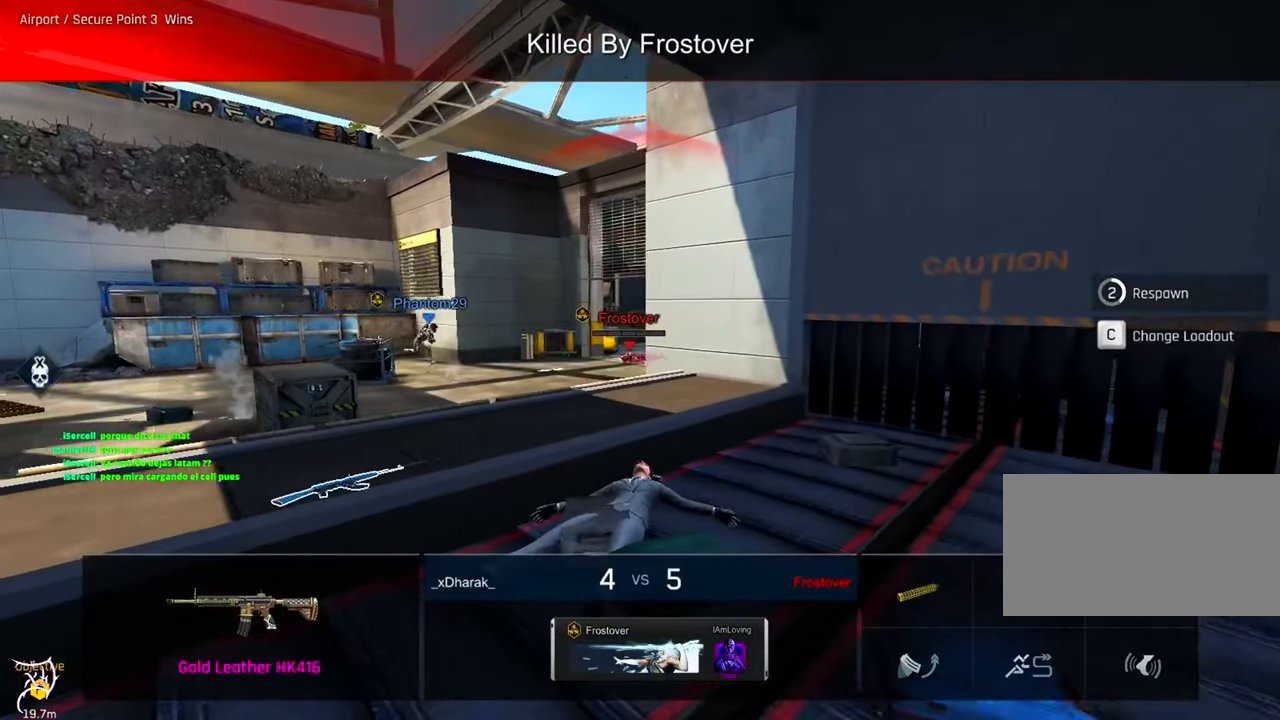
{"keys": [], "mouse": [], "events": []}
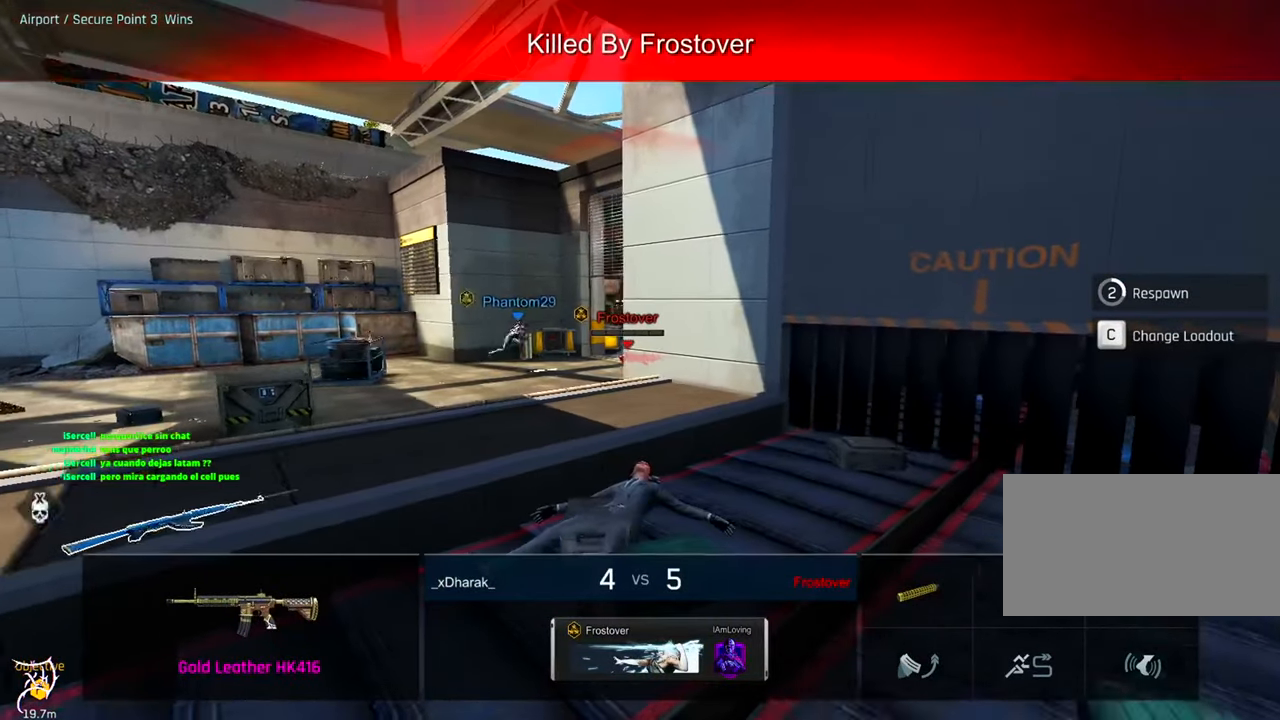
{"keys": [], "mouse": [], "events": []}
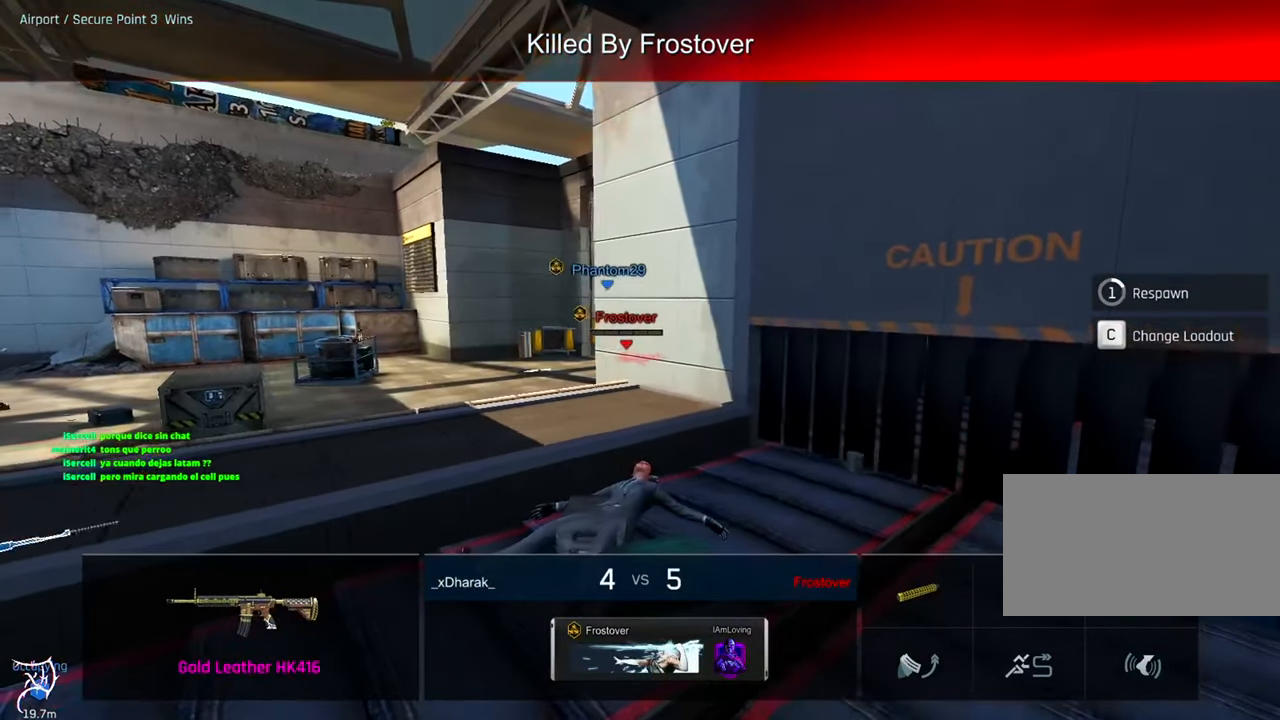
{"keys": [], "mouse": [], "events": []}
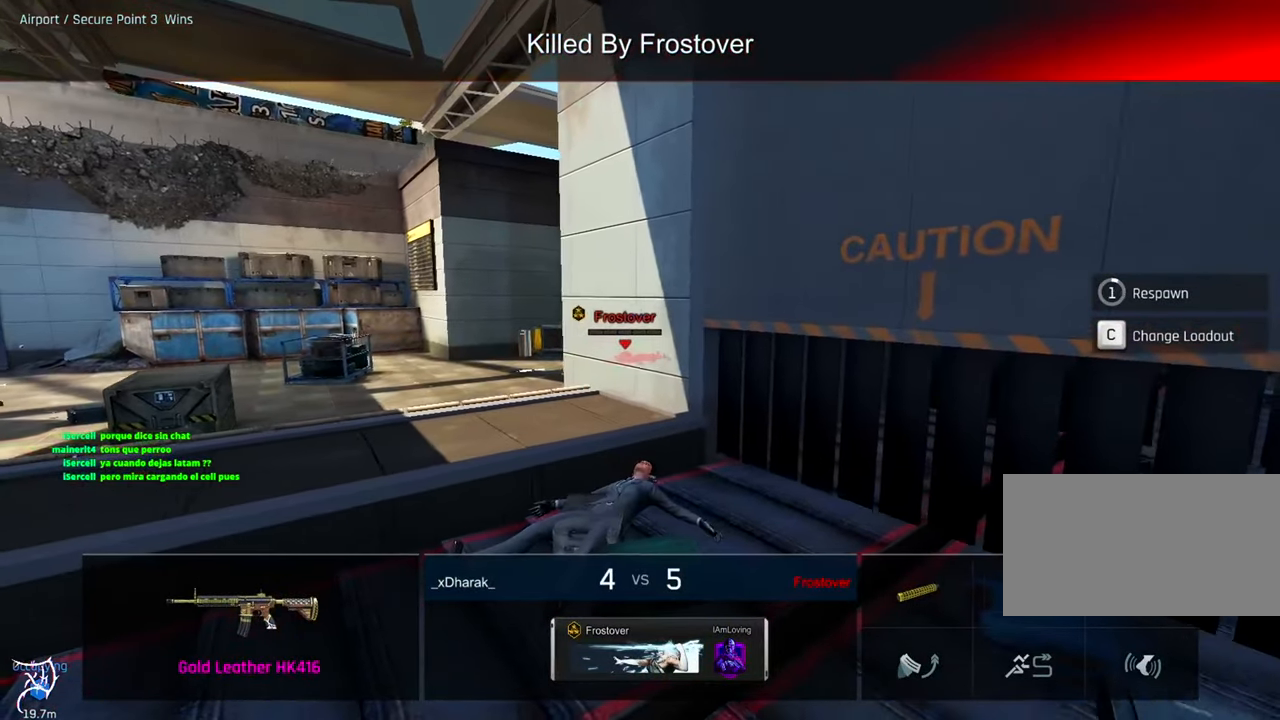
{"keys": [], "mouse": [], "events": []}
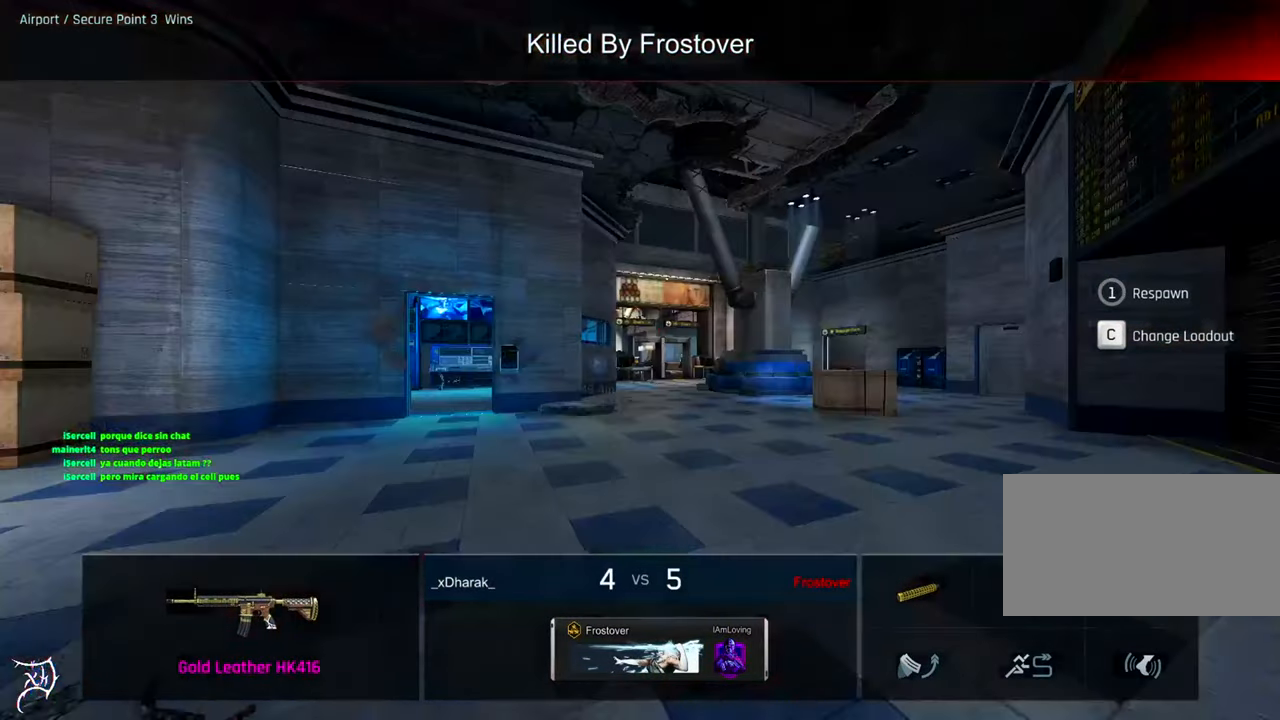
{"keys": ["ctrl", "w"], "mouse": [], "events": [[283, "ctrl", "down"], [283, "w", "down"]]}